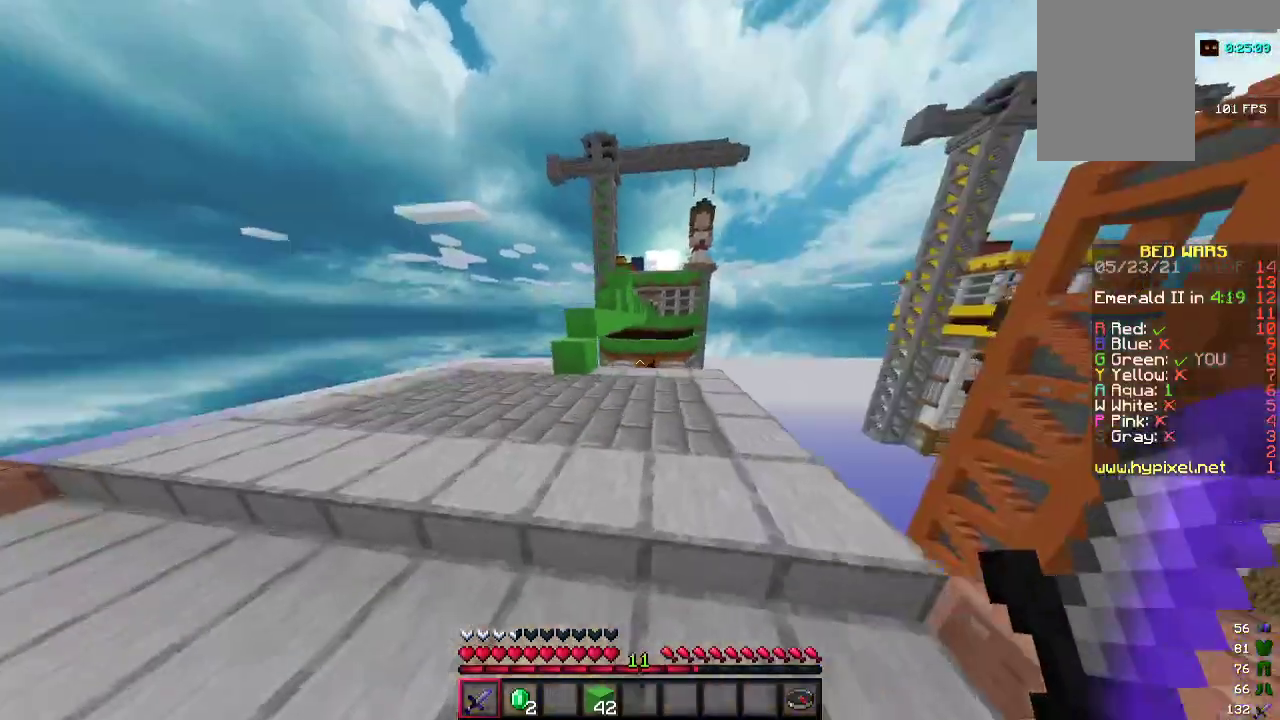
Gameplay with keyboard and mouse; each line is a JSON object with the keys and mouse buttons held at the frame after it. "events" lists presses ("down") and releases ("up") of "a", "d", "s", "w", "mouse_left" and "mouse_right" between this image and that frame as [ms after this image, input, new state], when the widget could be followed in between. "mouse_left", "mouse_right" = the "left", "right" buttons of the "mouse" list. No other keys are recorded. Fast repeated clicks can show as one long hold. Mouse movement is not recorded.
{"keys": ["w"], "mouse": [], "events": [[133, "a", "down"], [400, "a", "up"]]}
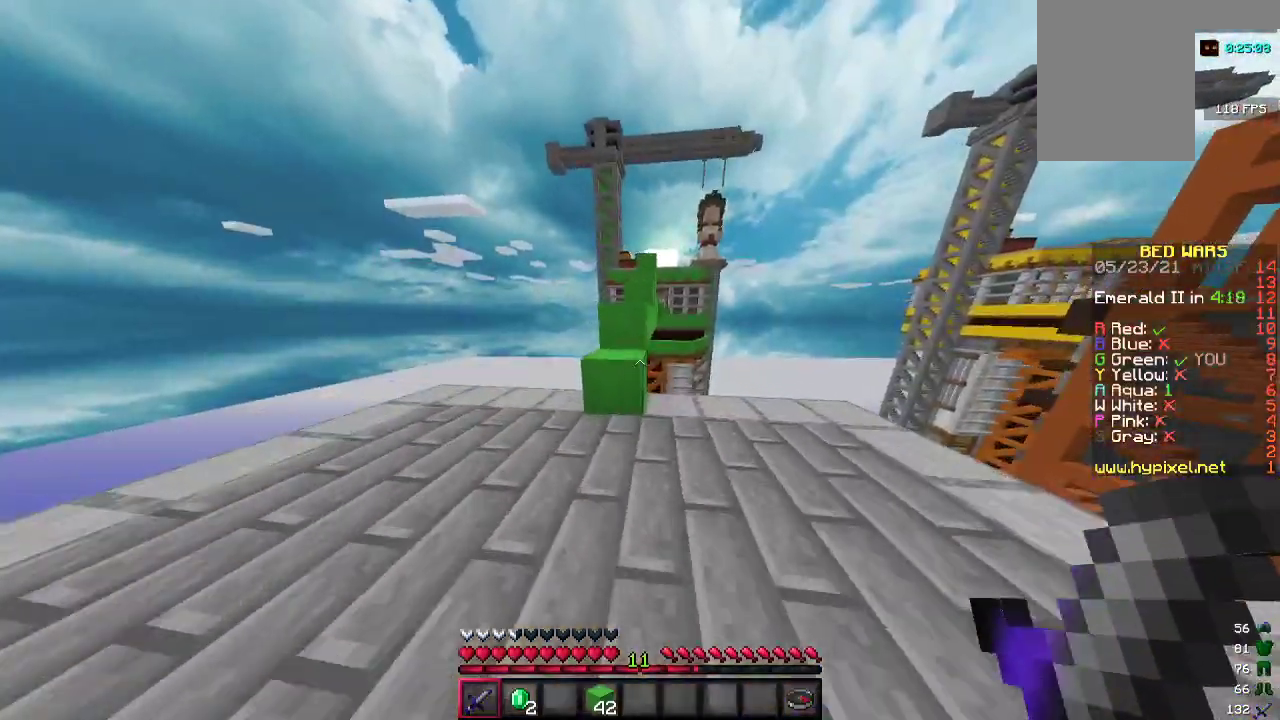
{"keys": ["w"], "mouse": [], "events": []}
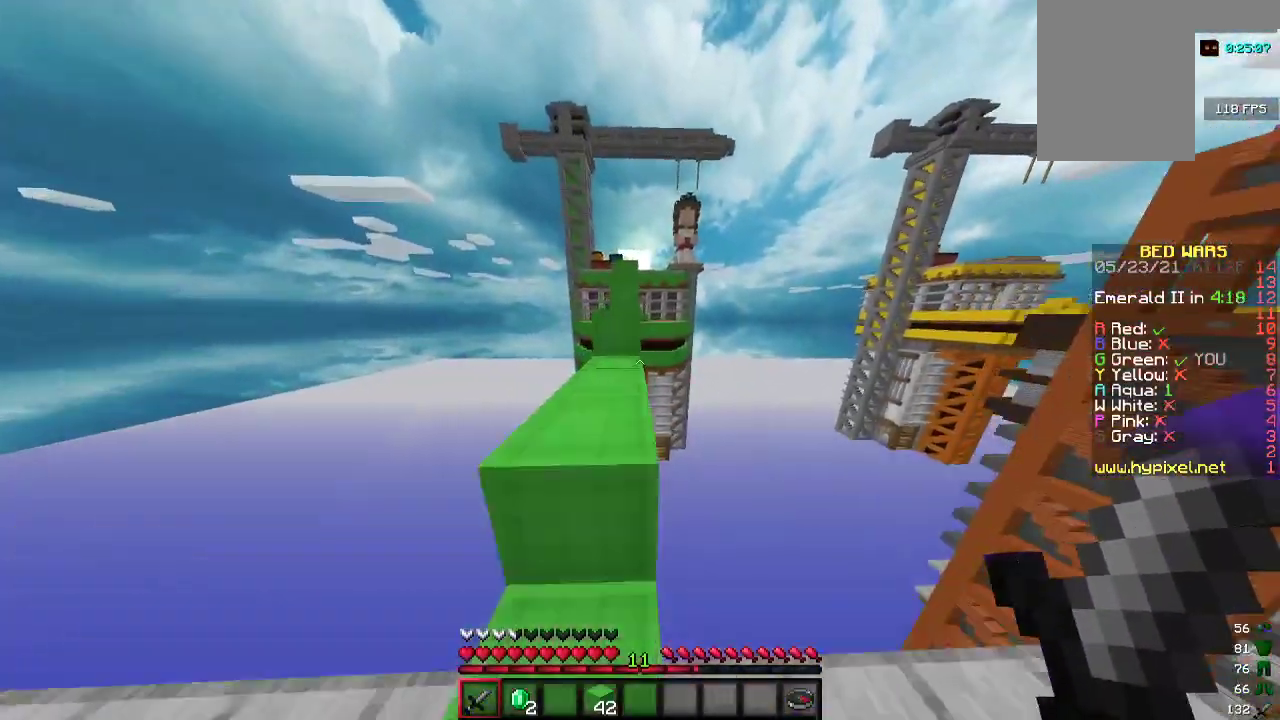
{"keys": ["w"], "mouse": [], "events": [[233, "a", "down"], [333, "a", "up"]]}
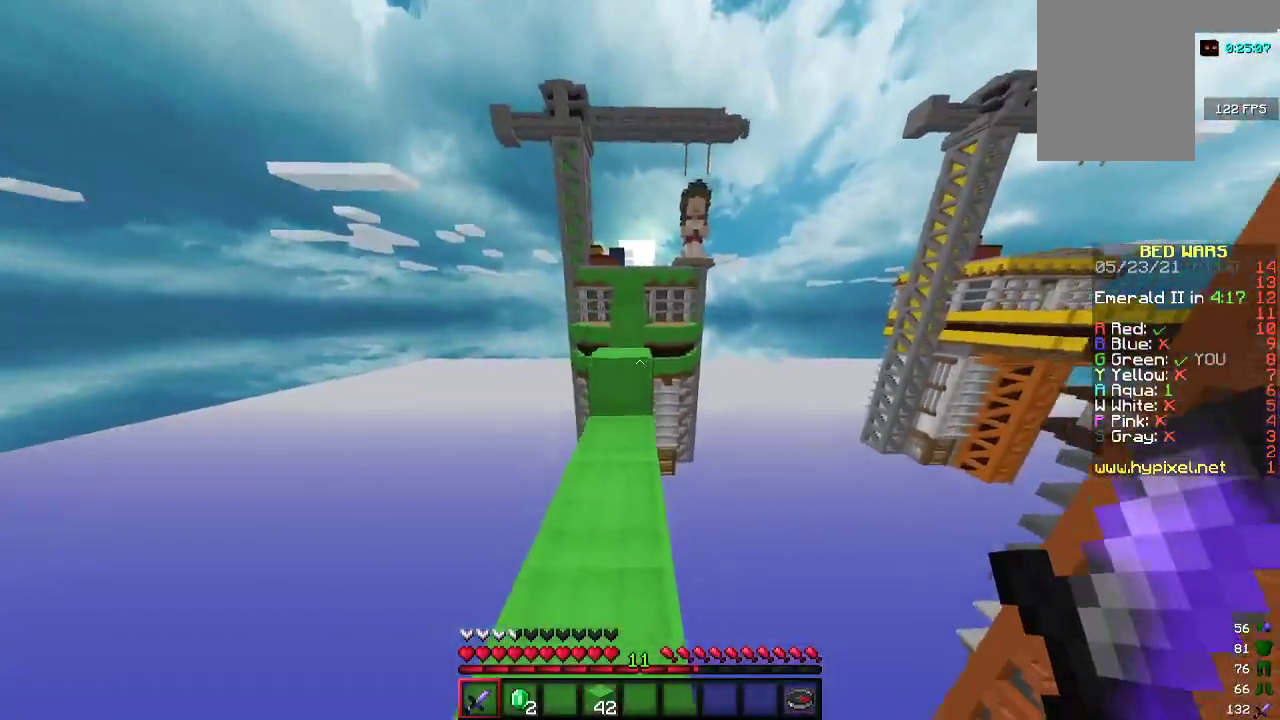
{"keys": ["w"], "mouse": [], "events": []}
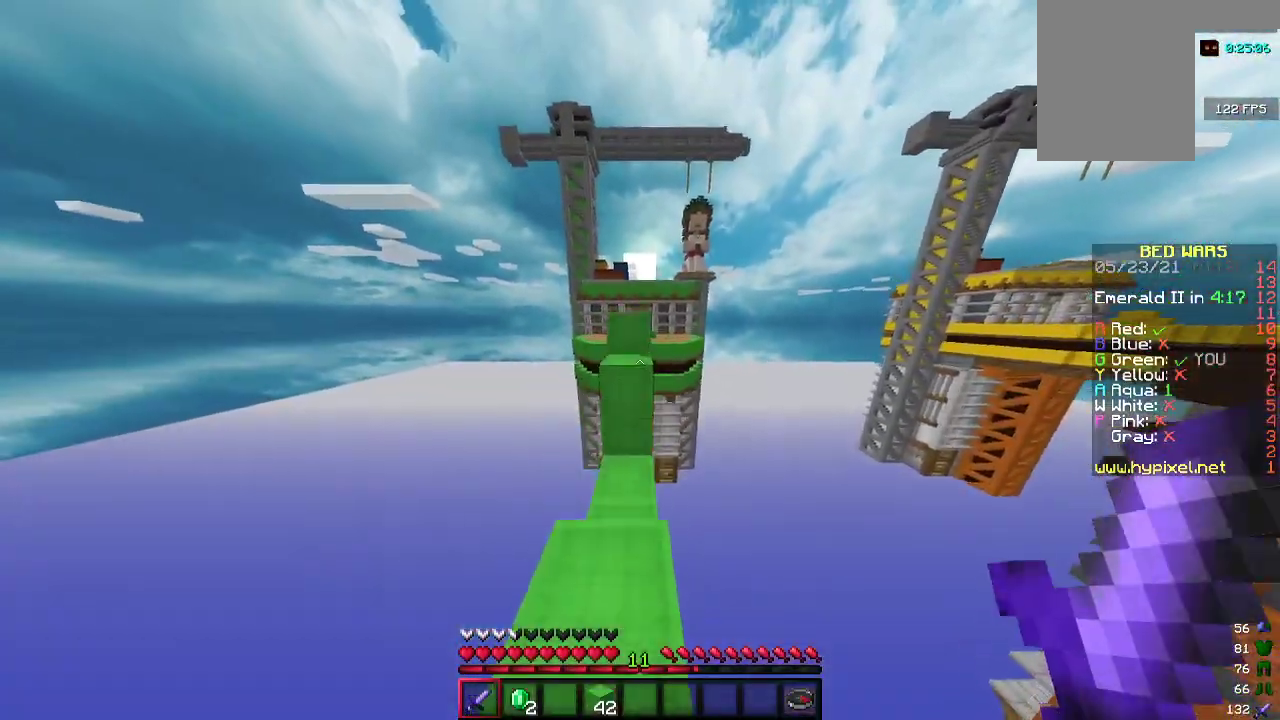
{"keys": ["w"], "mouse": [], "events": [[233, "a", "down"], [300, "a", "up"]]}
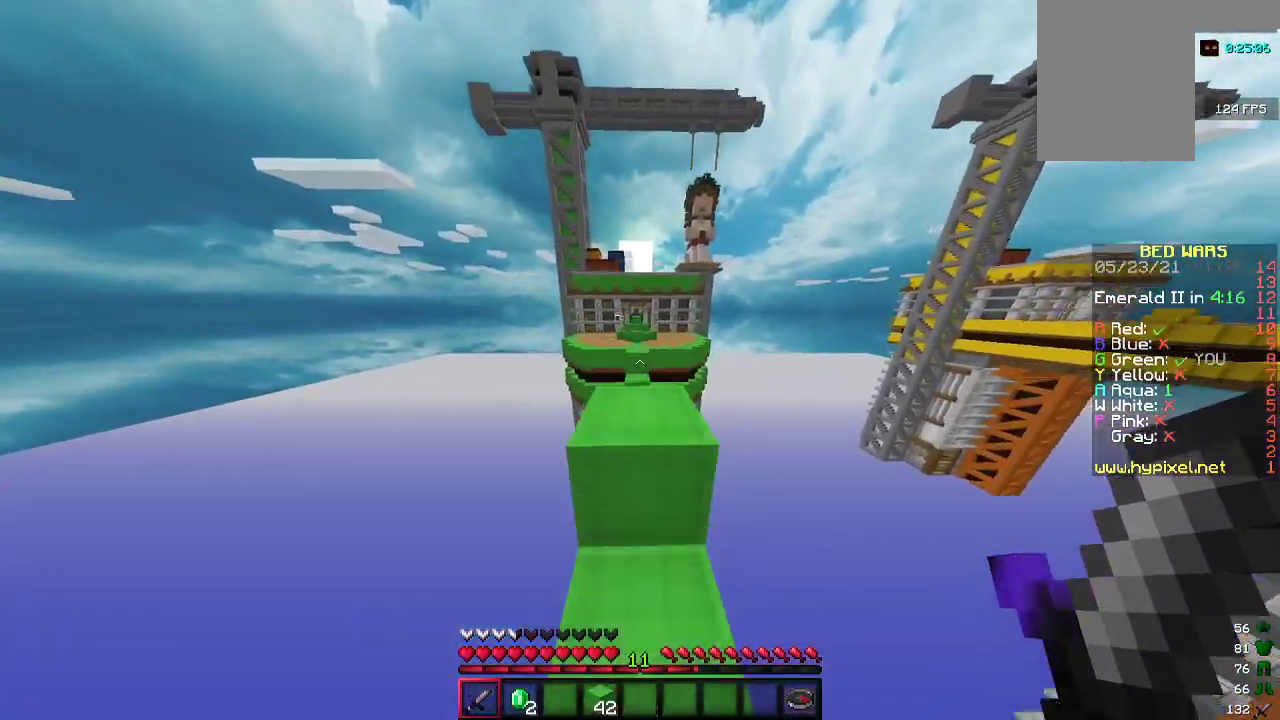
{"keys": ["w"], "mouse": [], "events": []}
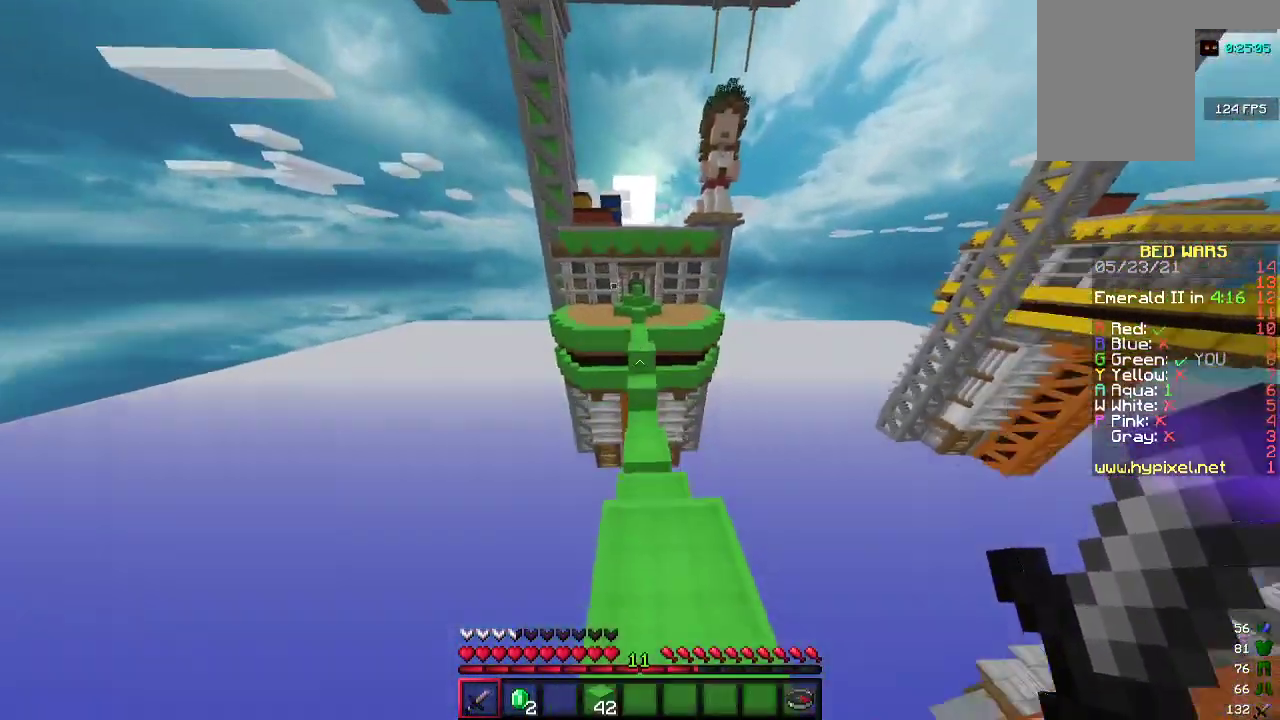
{"keys": ["d", "w"], "mouse": [], "events": [[500, "d", "down"]]}
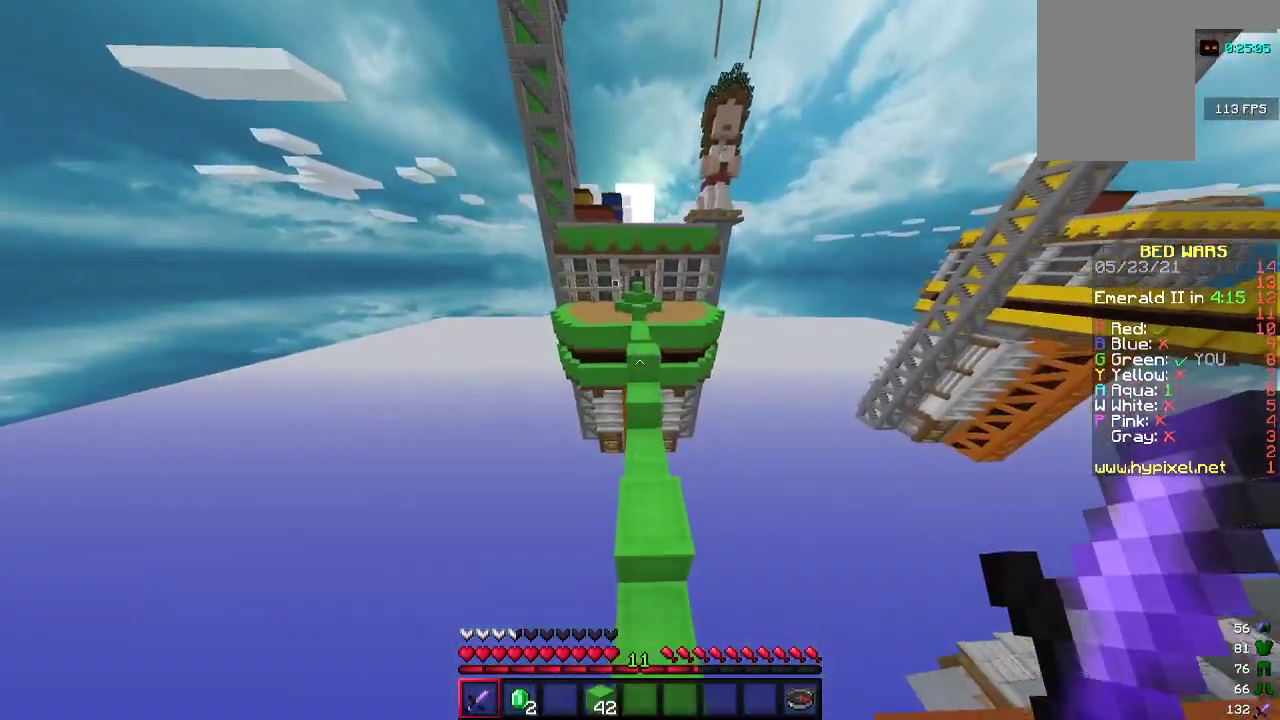
{"keys": ["w"], "mouse": [], "events": [[133, "d", "up"]]}
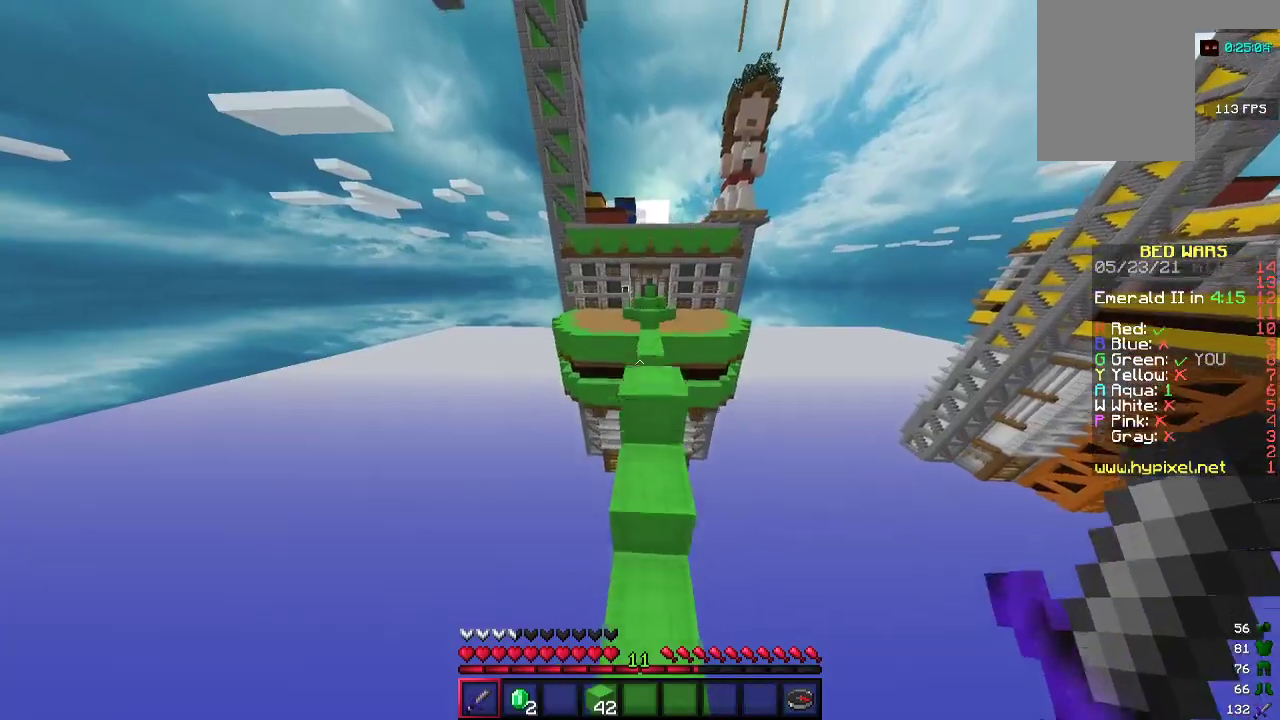
{"keys": ["w"], "mouse": [], "events": [[100, "d", "down"], [233, "d", "up"]]}
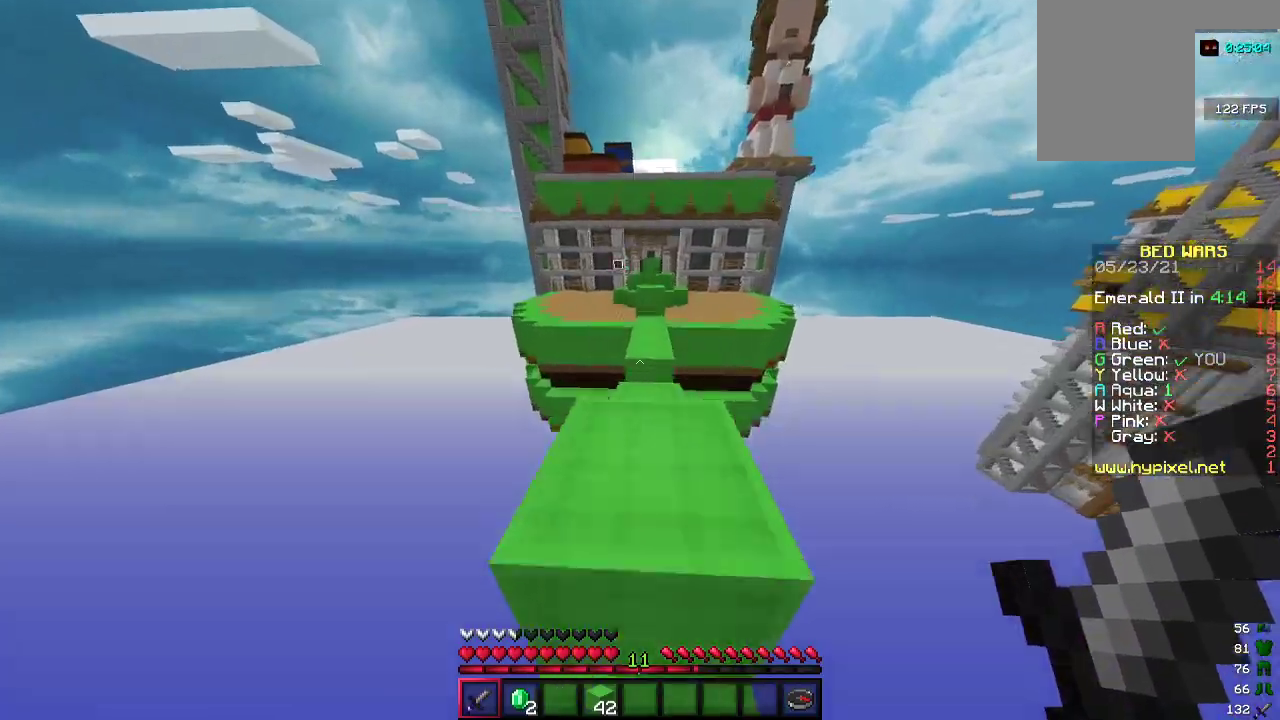
{"keys": ["w"], "mouse": [], "events": []}
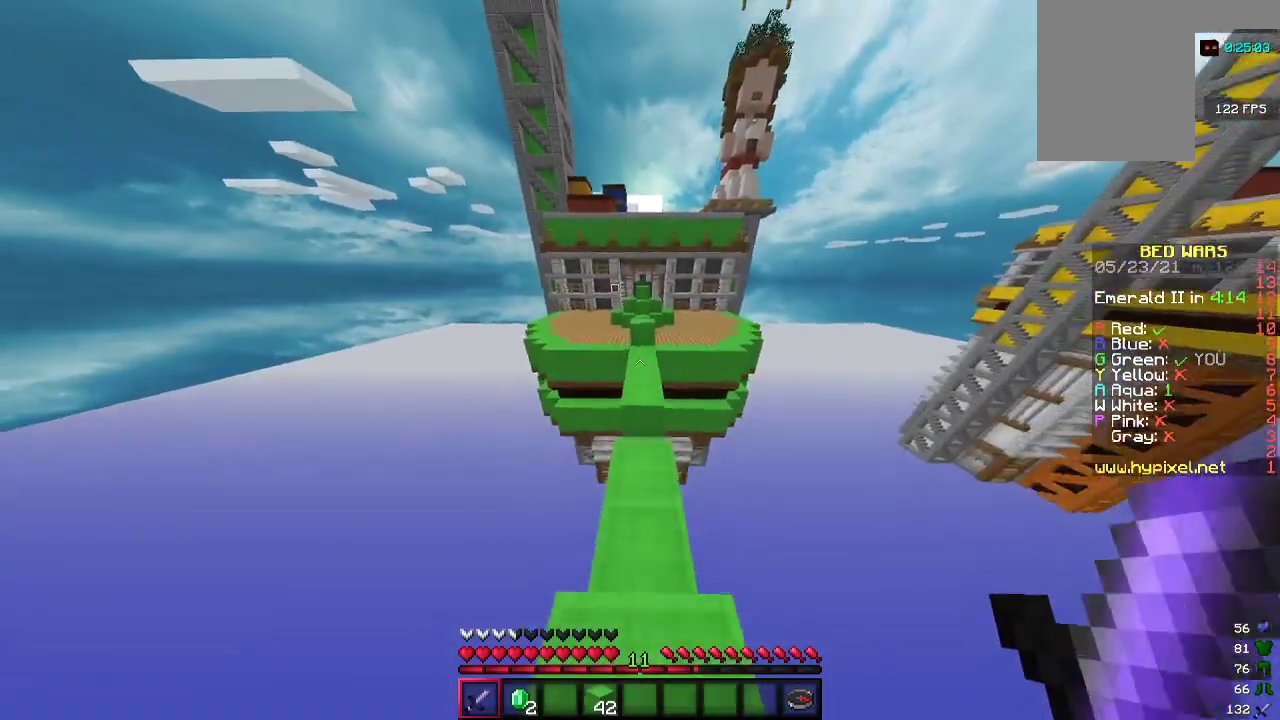
{"keys": ["w"], "mouse": [], "events": []}
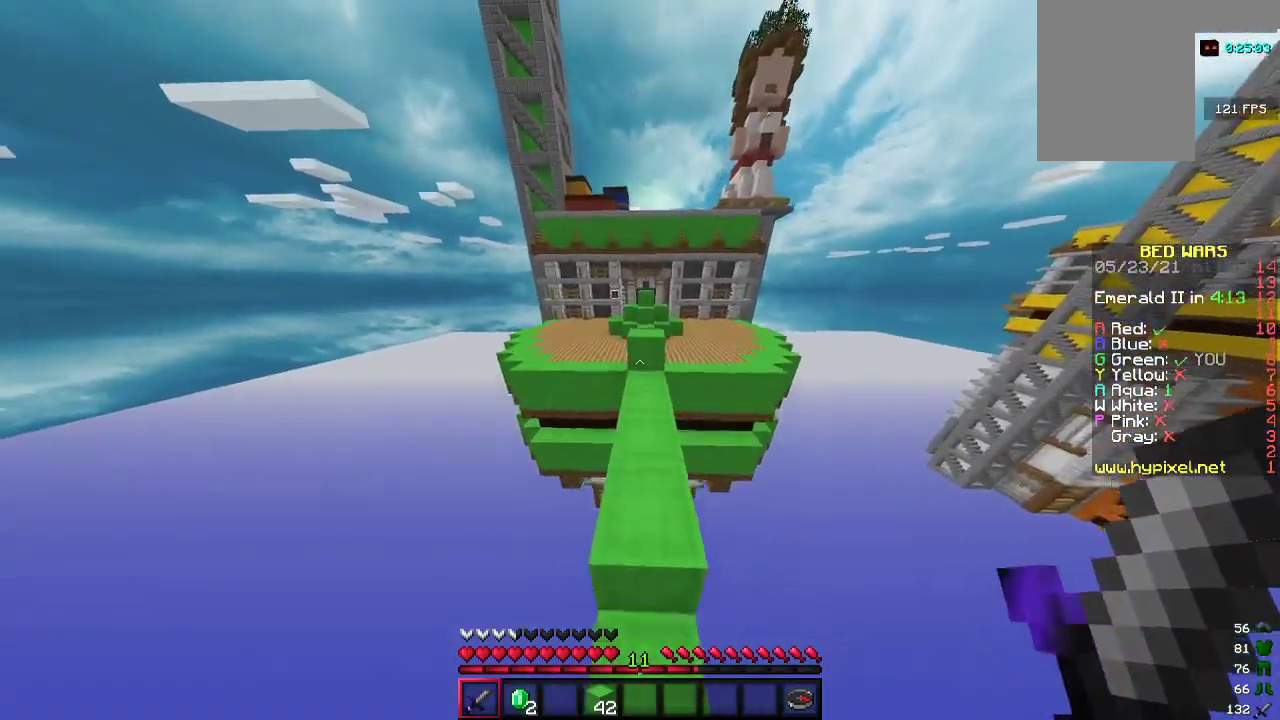
{"keys": ["w"], "mouse": [], "events": []}
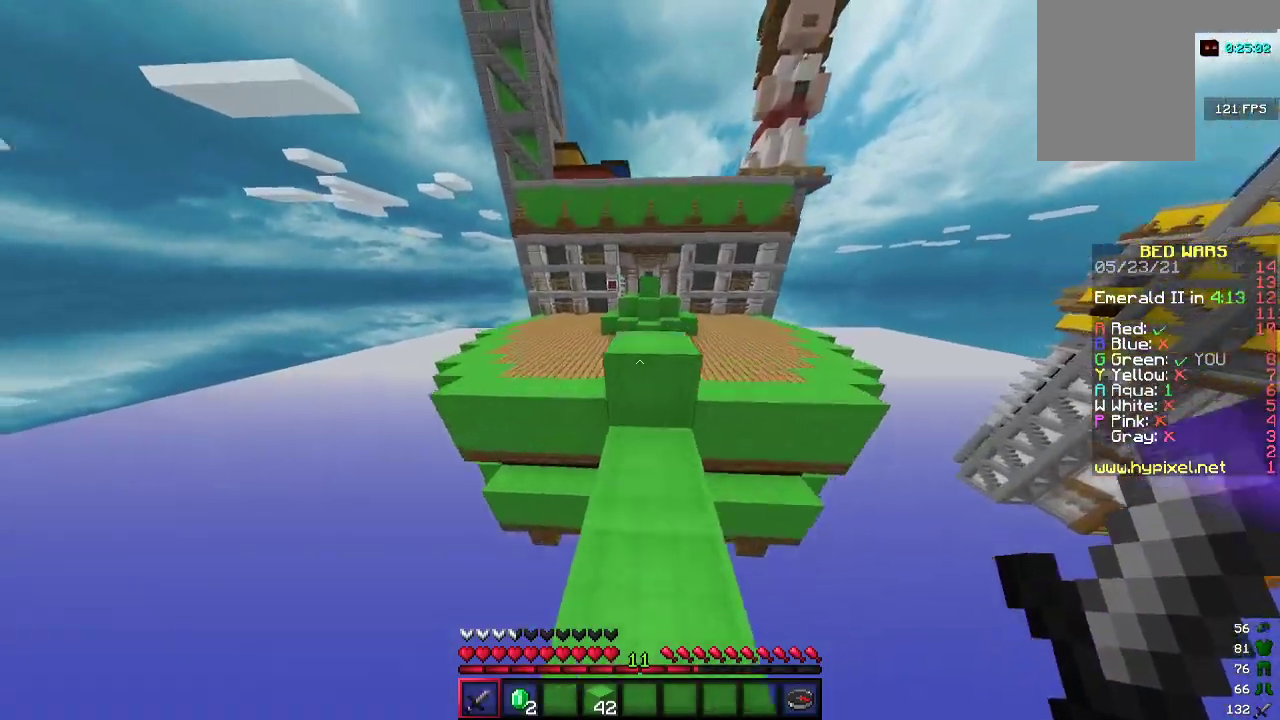
{"keys": ["w"], "mouse": [], "events": []}
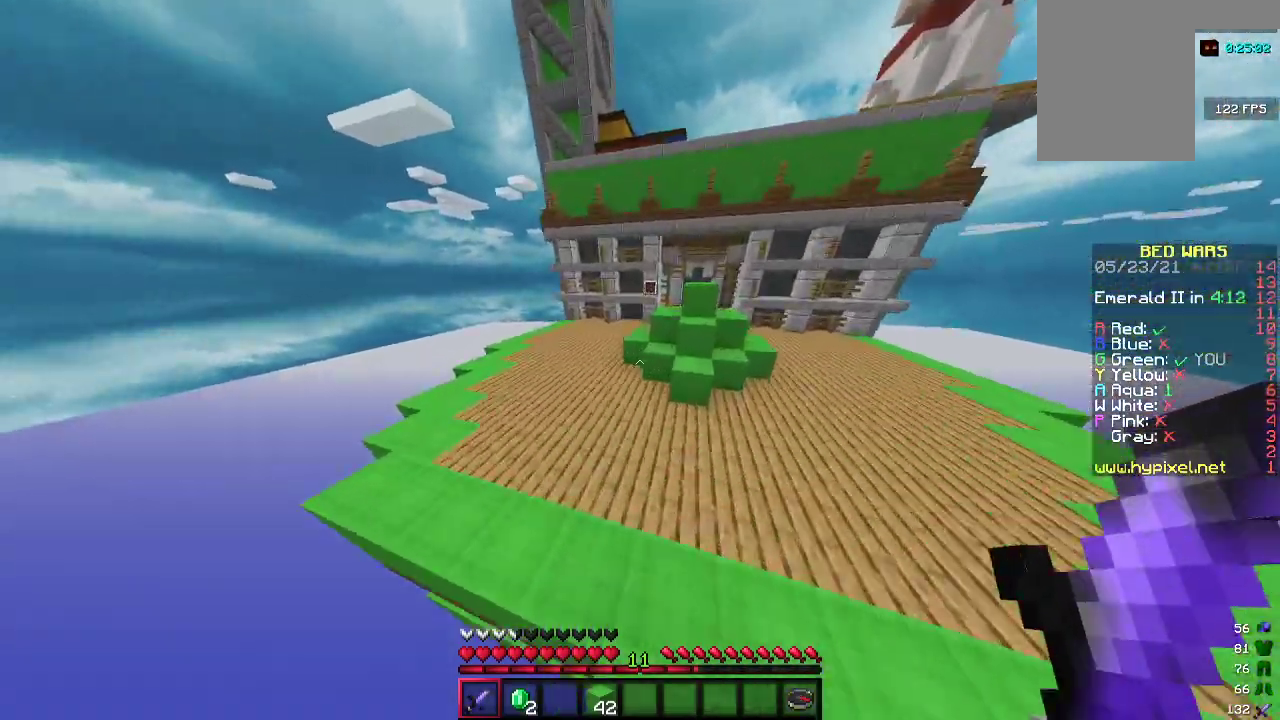
{"keys": ["a", "w"], "mouse": [], "events": [[33, "a", "down"], [333, "a", "up"], [500, "a", "down"]]}
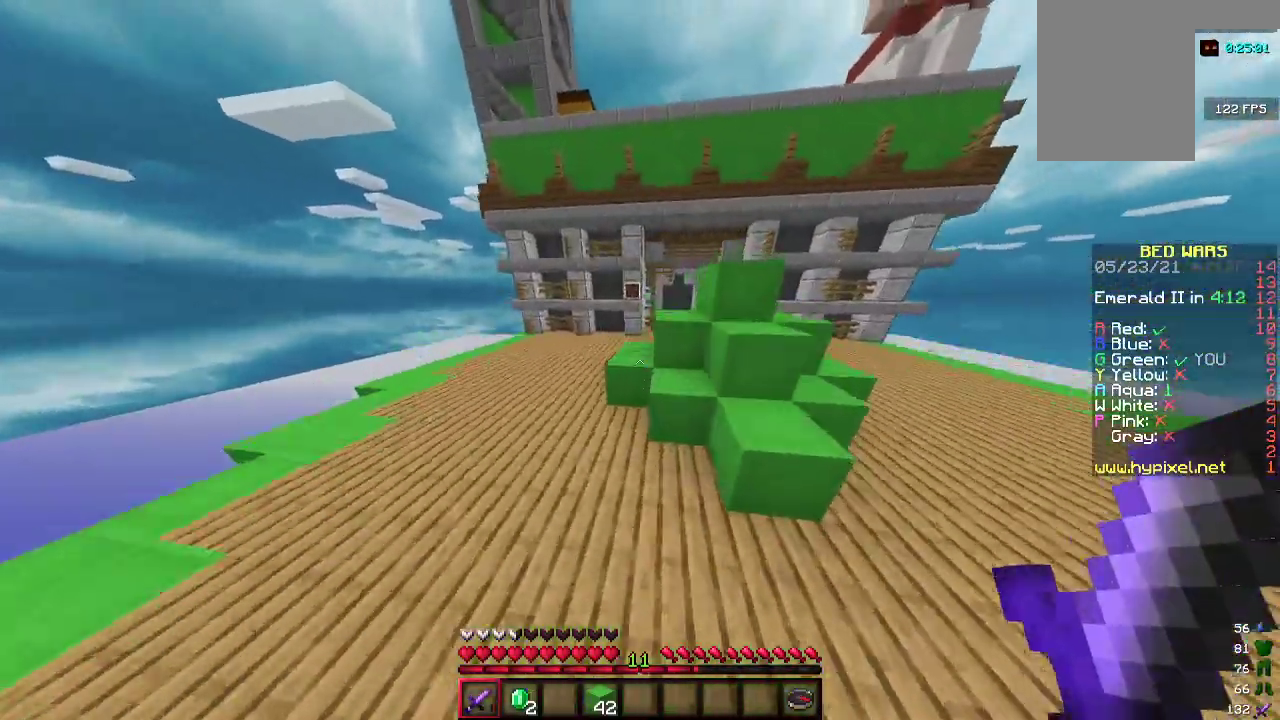
{"keys": ["w"], "mouse": [], "events": [[500, "a", "up"]]}
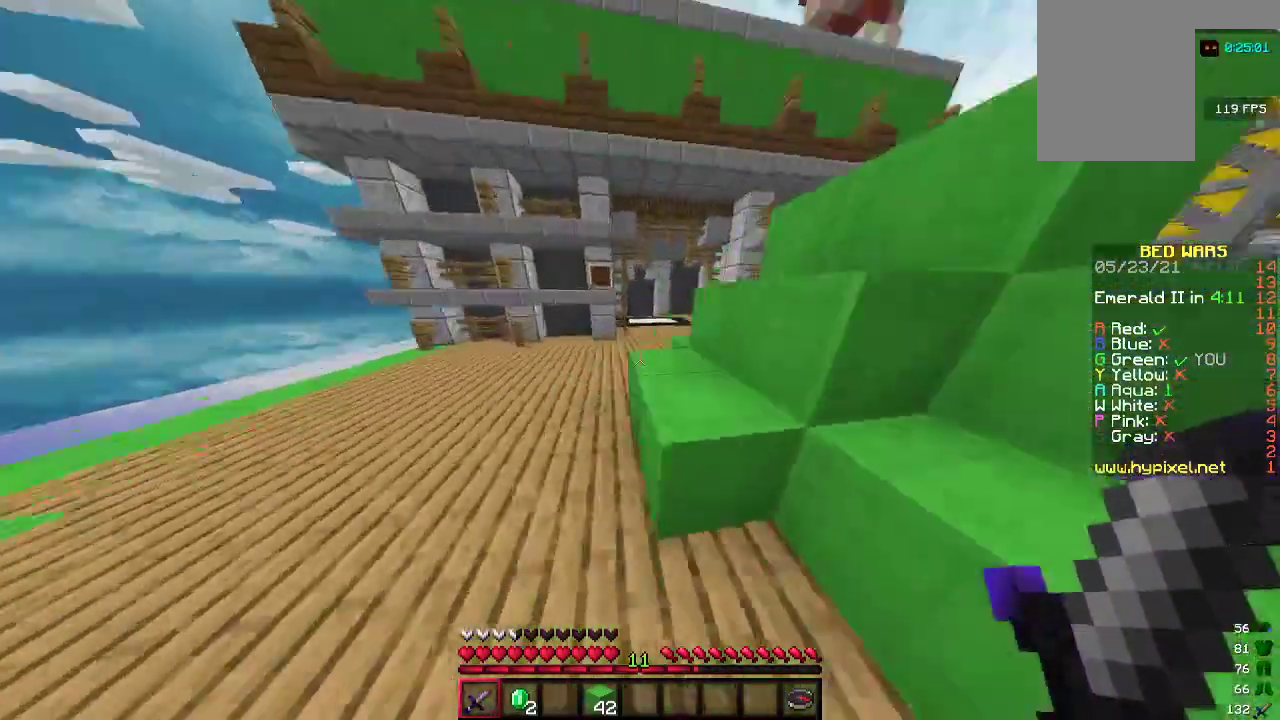
{"keys": ["w"], "mouse": [], "events": []}
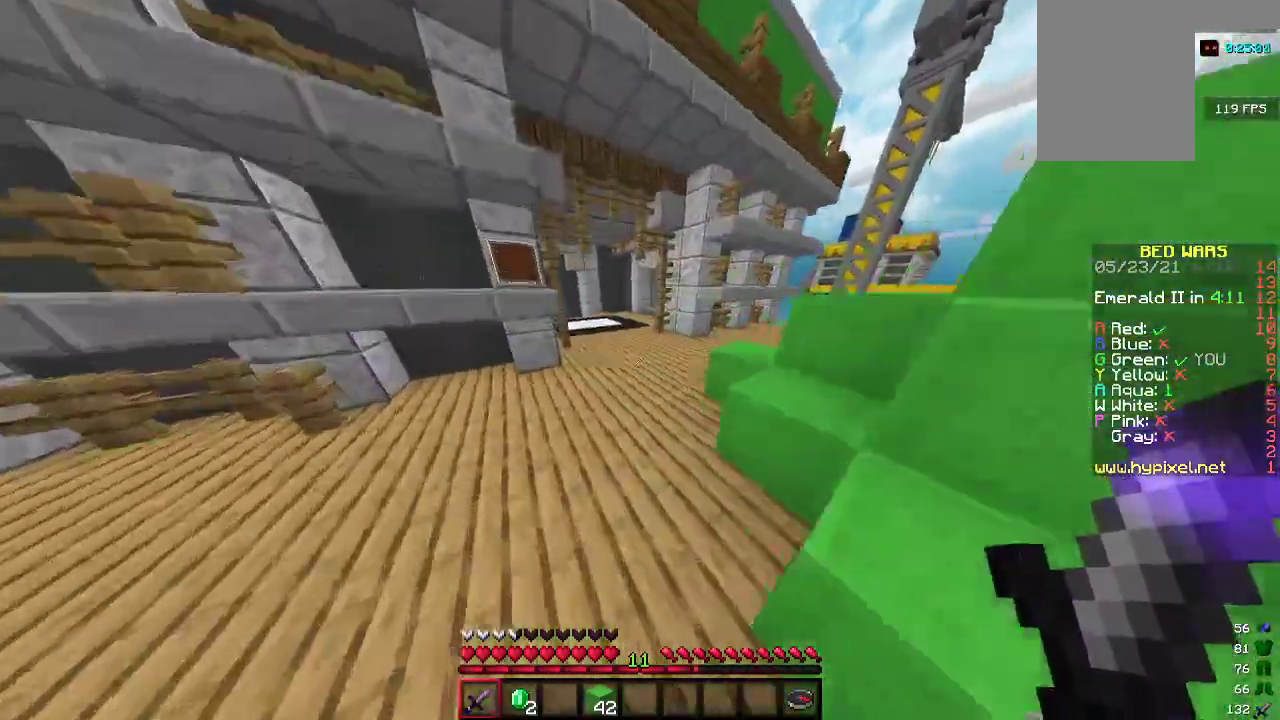
{"keys": ["w"], "mouse": [], "events": [[167, "d", "down"], [333, "d", "up"]]}
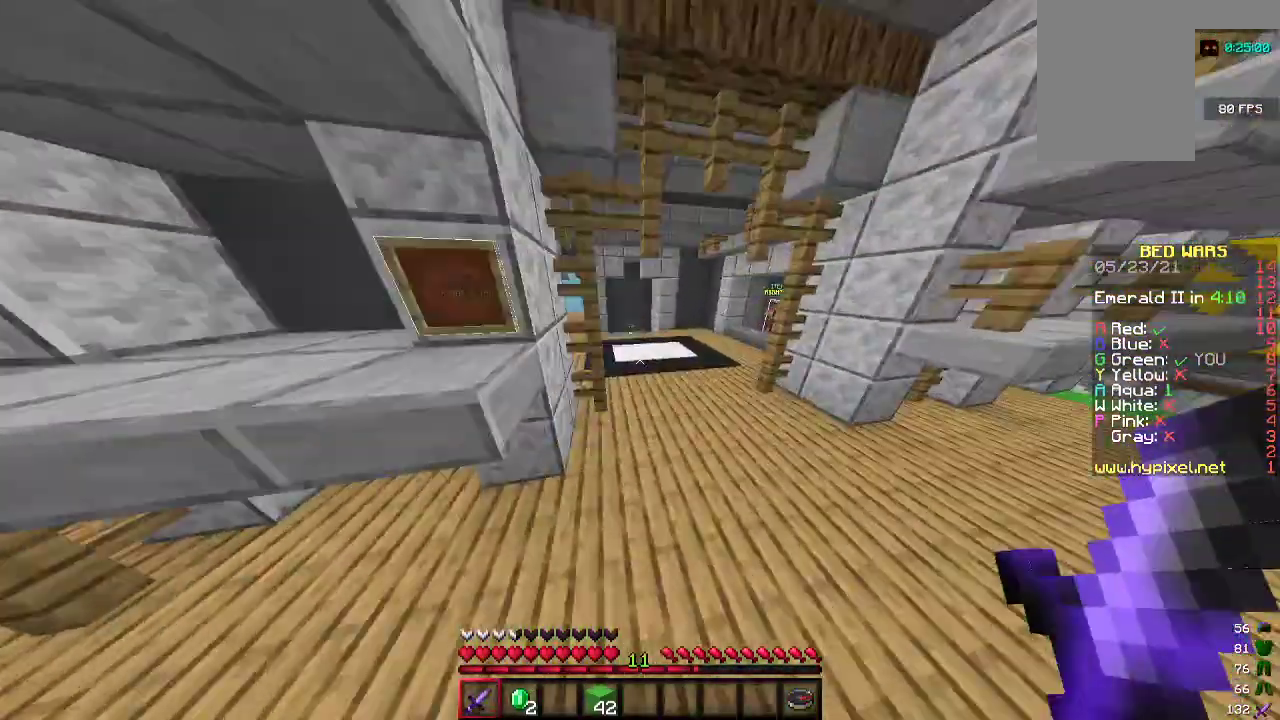
{"keys": ["d", "w"], "mouse": [], "events": [[467, "d", "down"]]}
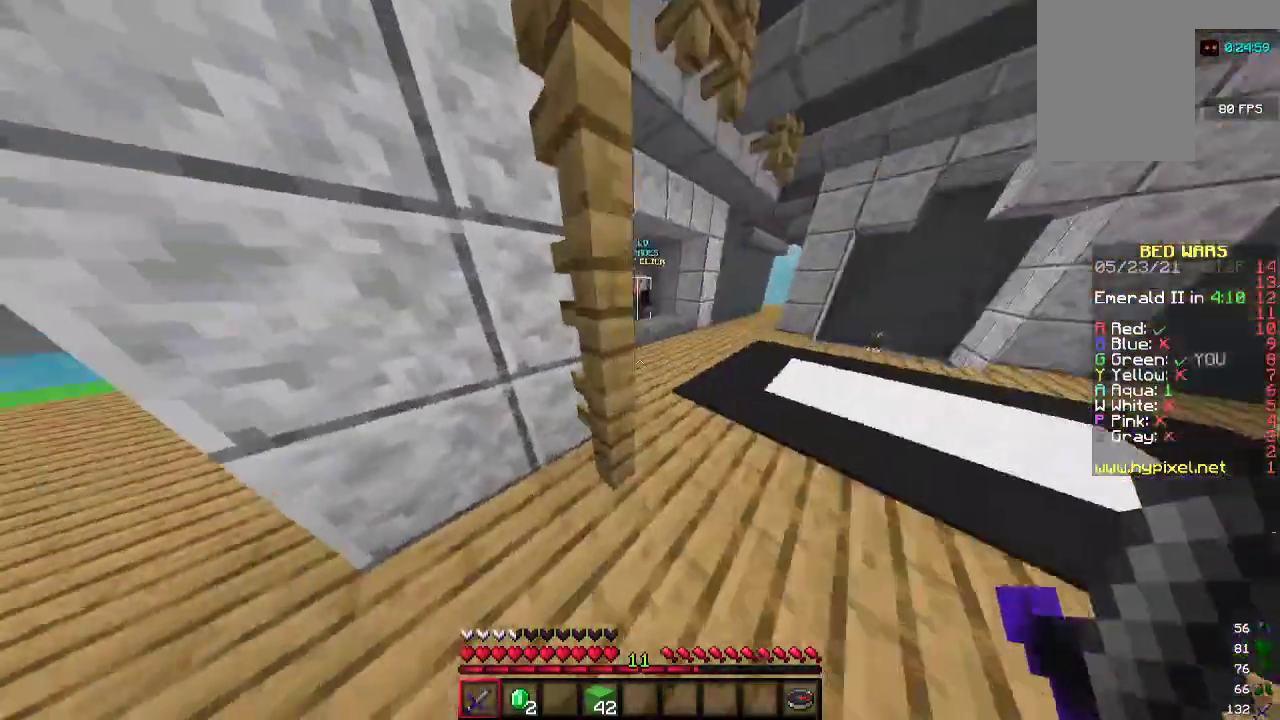
{"keys": [], "mouse": [], "events": [[233, "d", "up"], [300, "mouse_right", "down"], [300, "w", "up"], [400, "mouse_right", "up"]]}
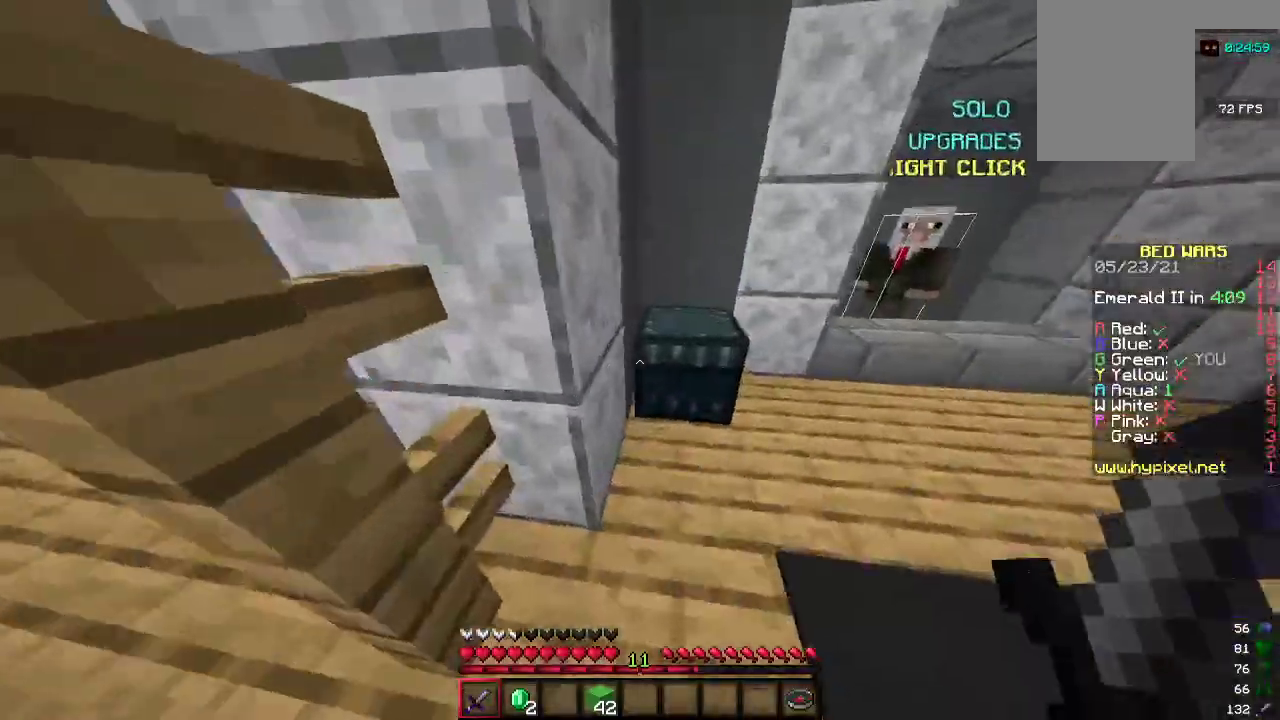
{"keys": [], "mouse": [], "events": [[133, "mouse_right", "down"], [267, "mouse_right", "up"]]}
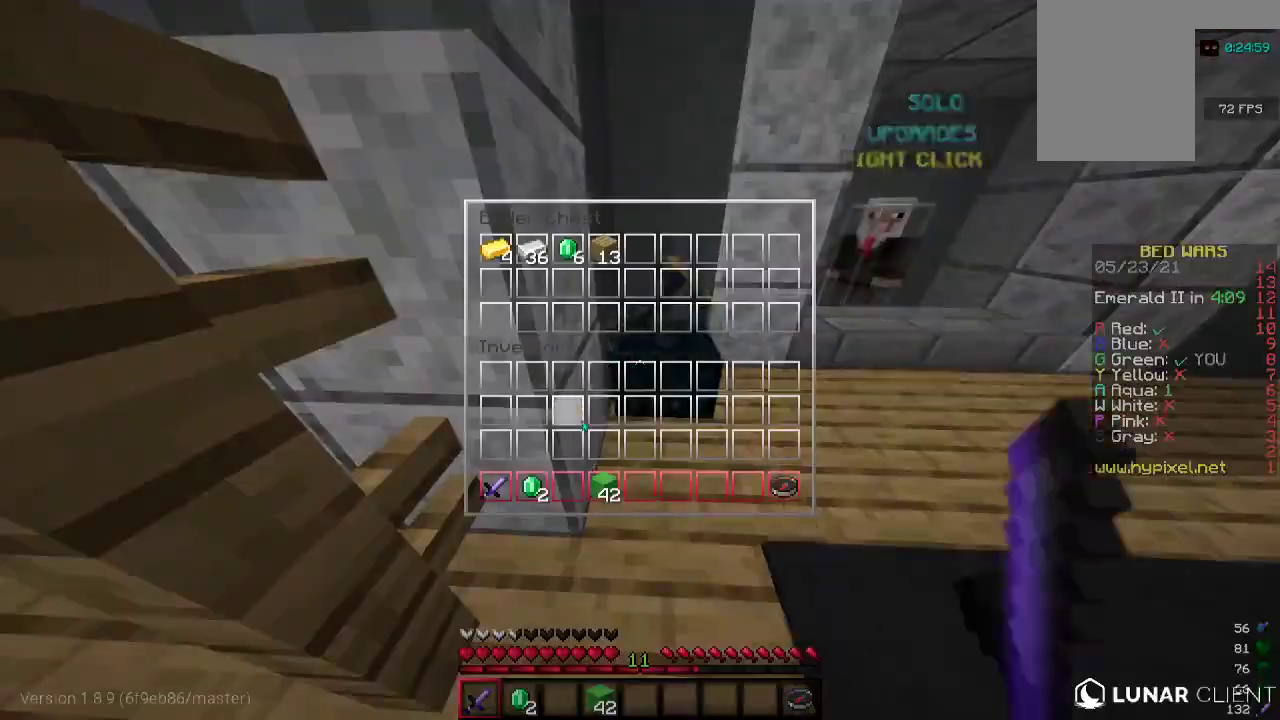
{"keys": [], "mouse": [], "events": []}
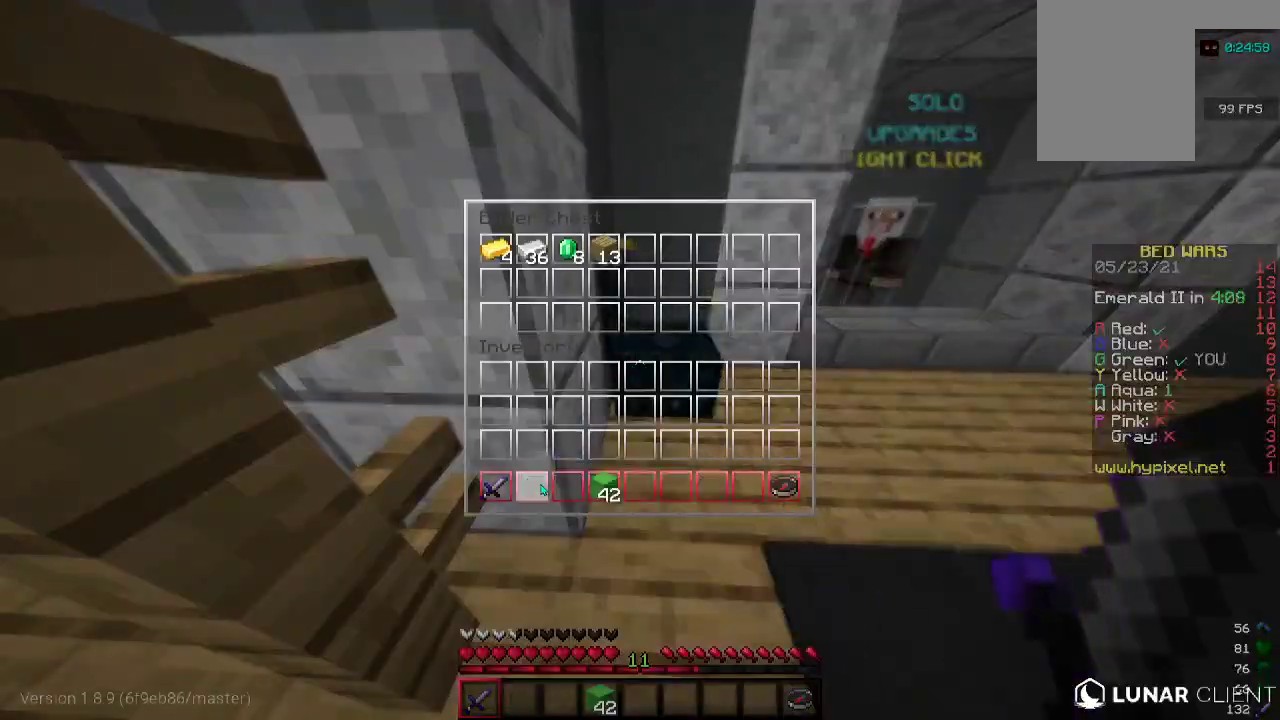
{"keys": ["a", "w"], "mouse": [], "events": [[333, "a", "down"], [333, "w", "down"]]}
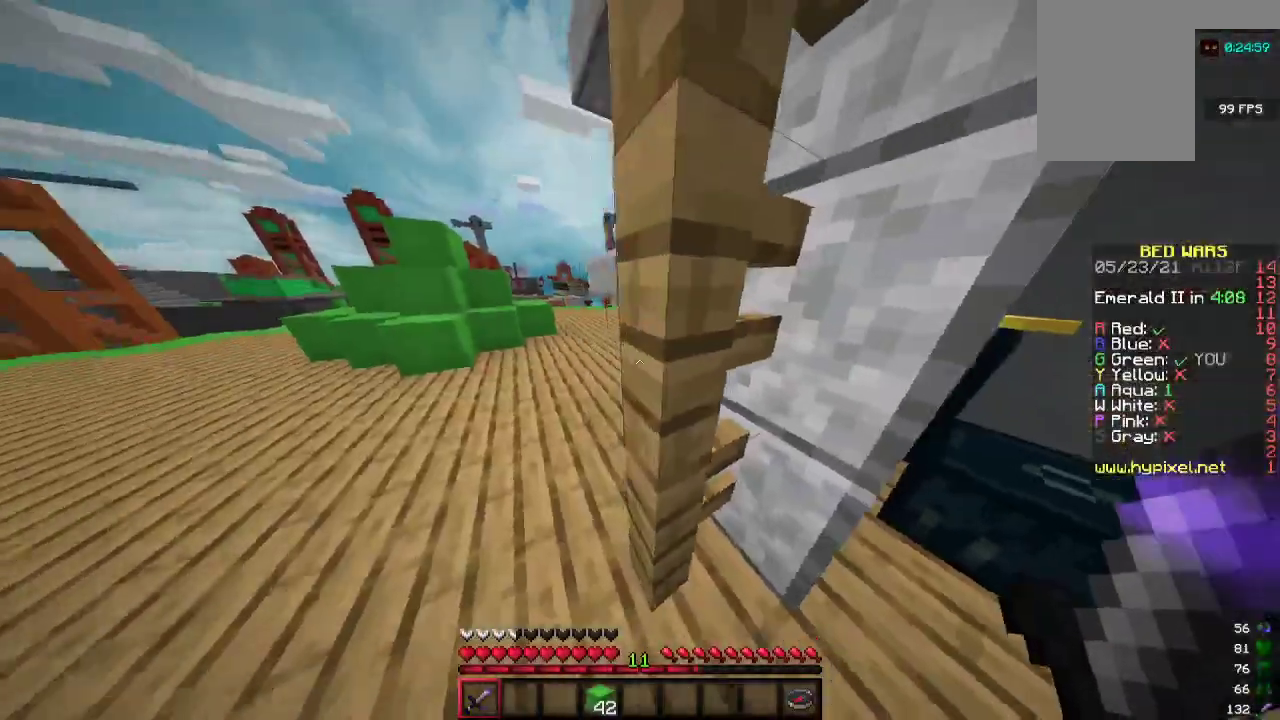
{"keys": ["a", "w"], "mouse": [], "events": []}
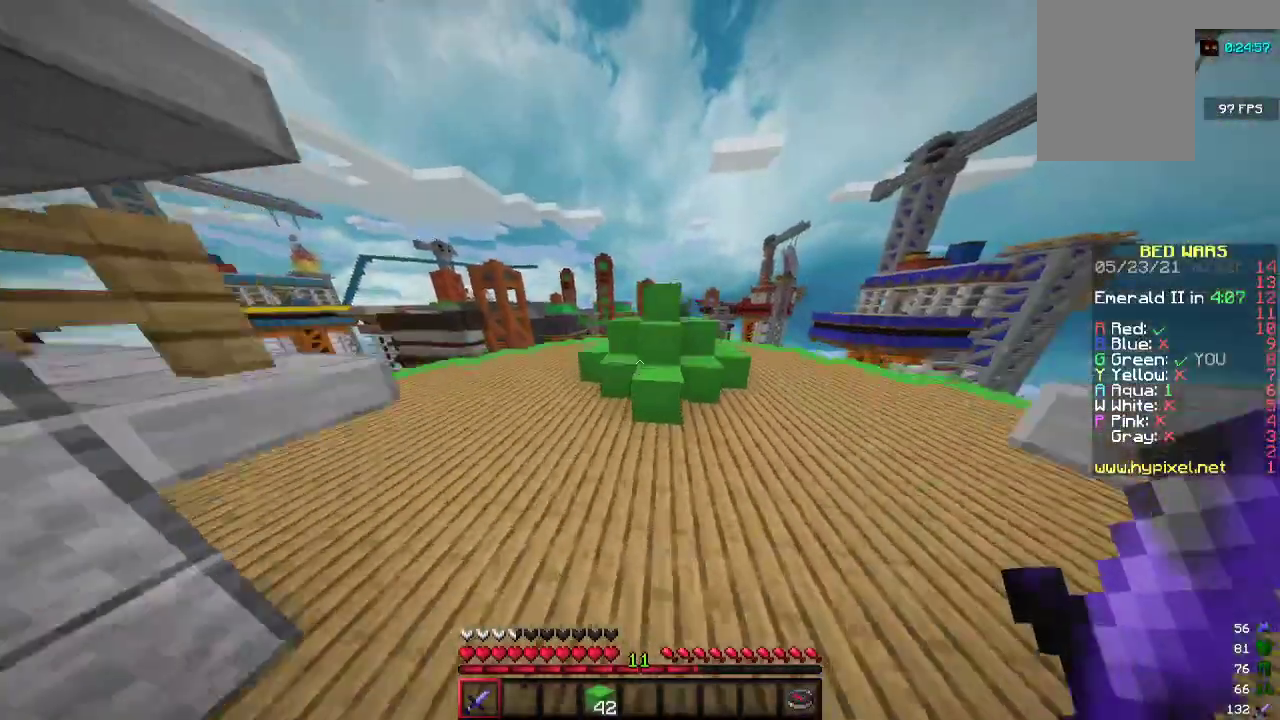
{"keys": ["w"], "mouse": [], "events": [[267, "a", "up"]]}
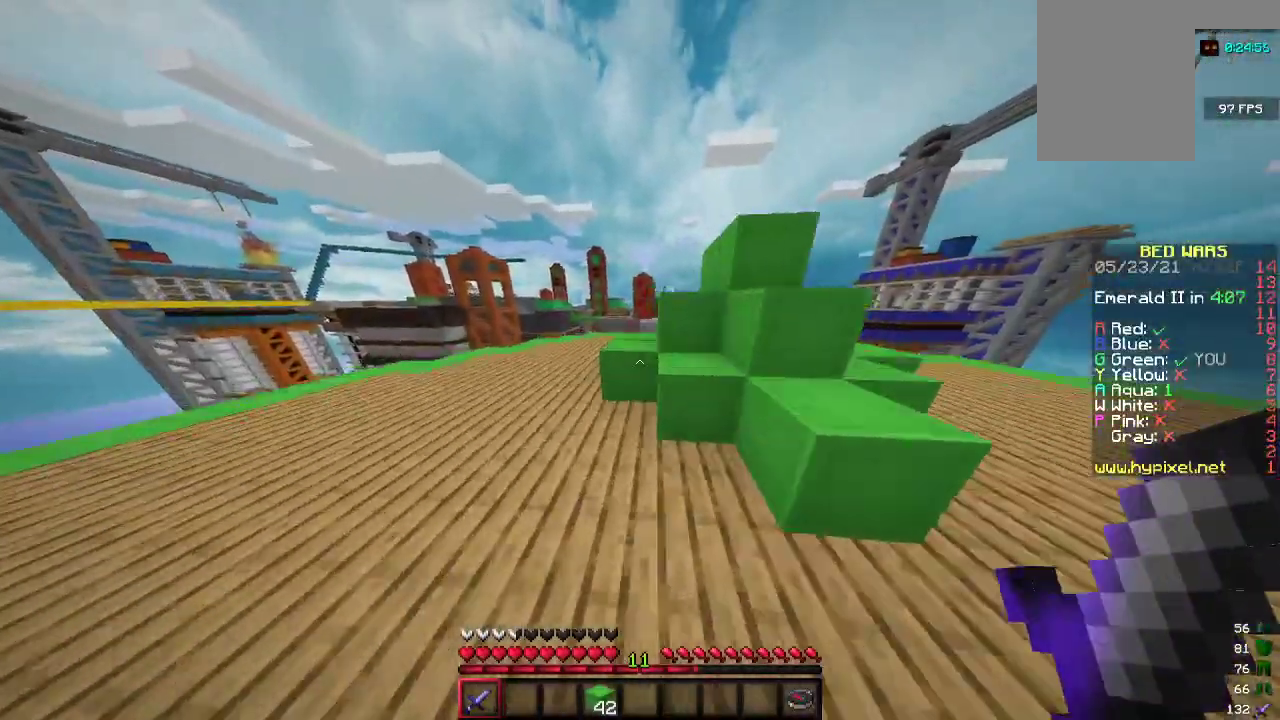
{"keys": [], "mouse": [], "events": [[133, "w", "up"]]}
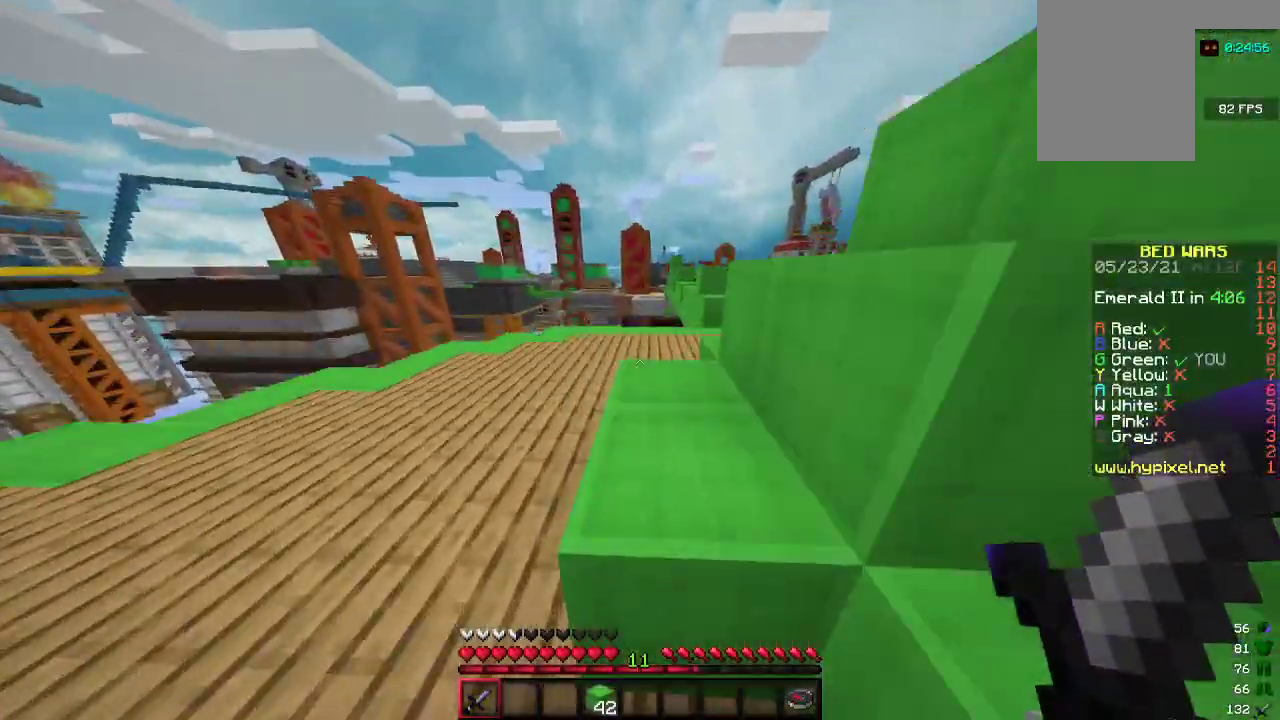
{"keys": [], "mouse": [], "events": []}
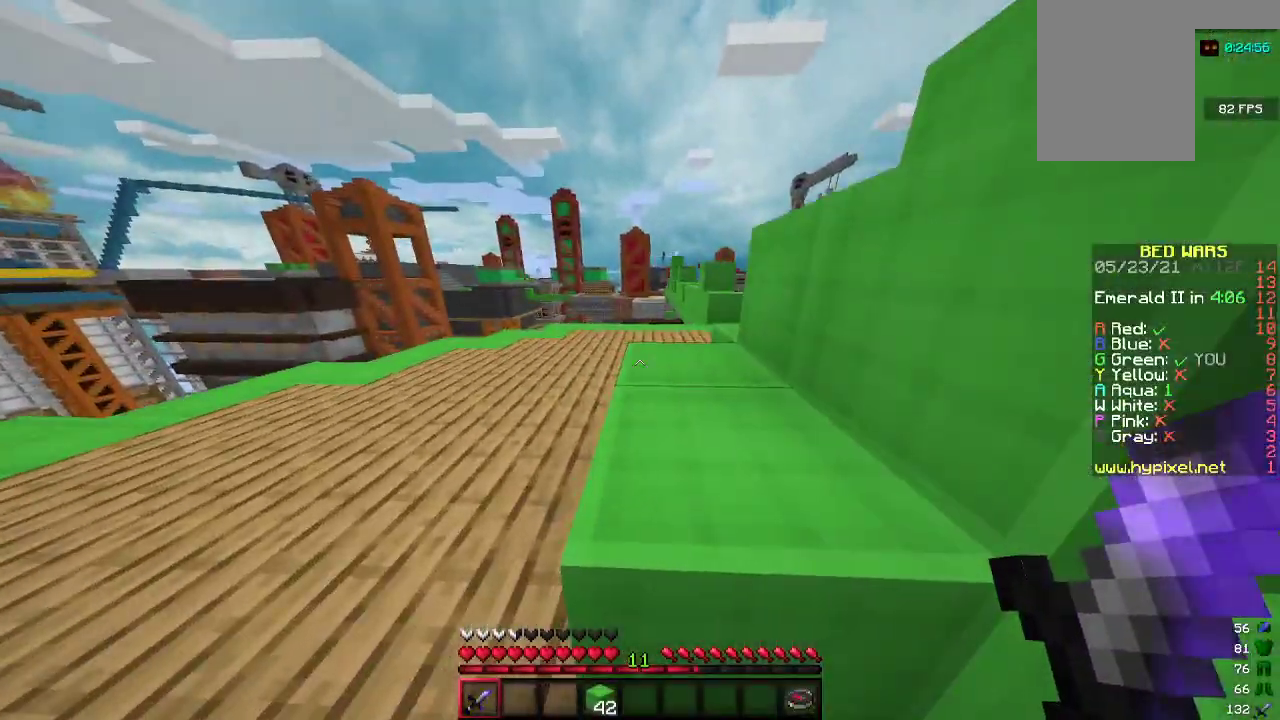
{"keys": ["d"], "mouse": [], "events": [[67, "s", "down"], [300, "a", "down"], [367, "a", "up"], [367, "d", "down"], [400, "s", "up"]]}
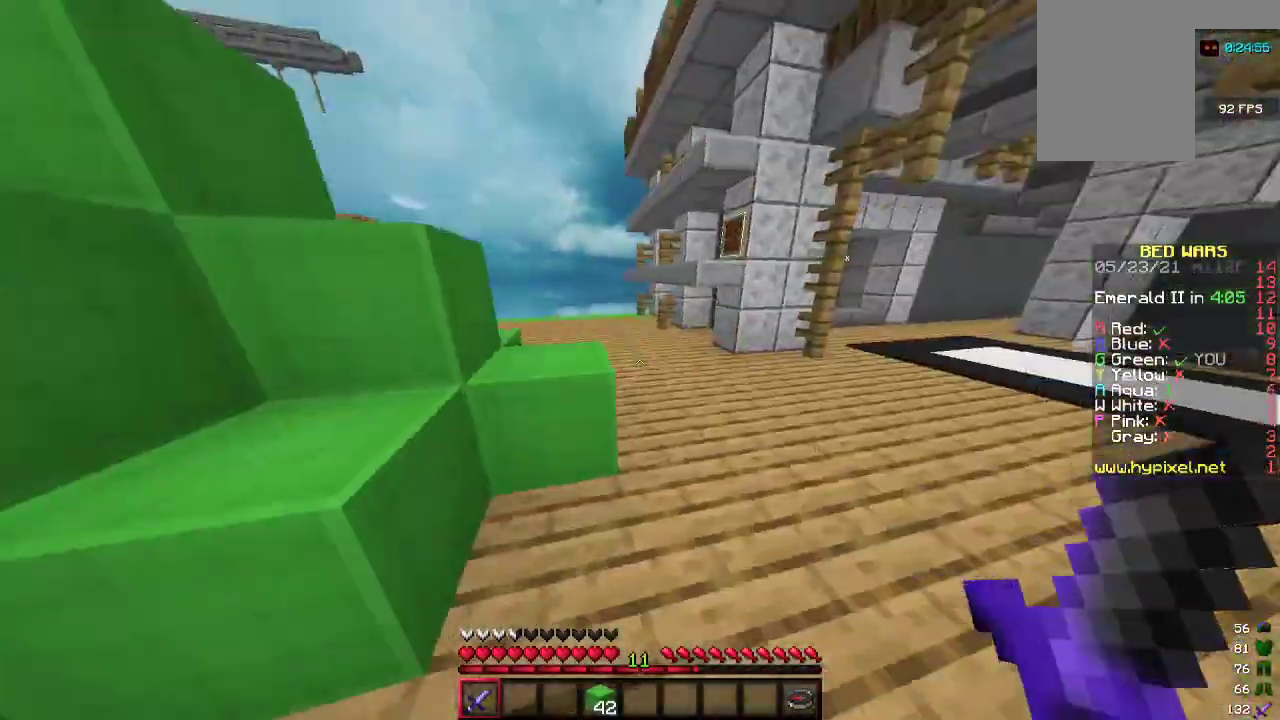
{"keys": ["d", "w"], "mouse": [], "events": [[33, "w", "down"], [200, "a", "down"], [267, "a", "up"], [267, "d", "up"], [333, "d", "down"]]}
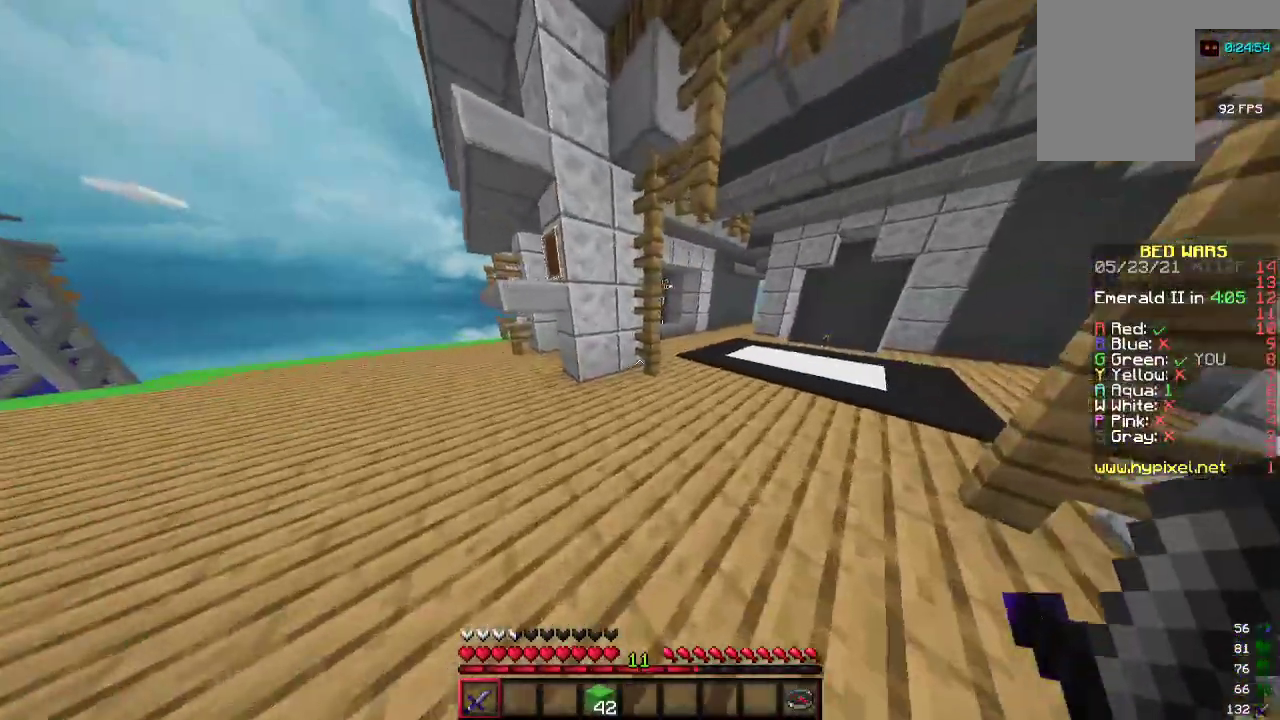
{"keys": ["d", "w"], "mouse": [], "events": [[300, "d", "up"], [467, "d", "down"]]}
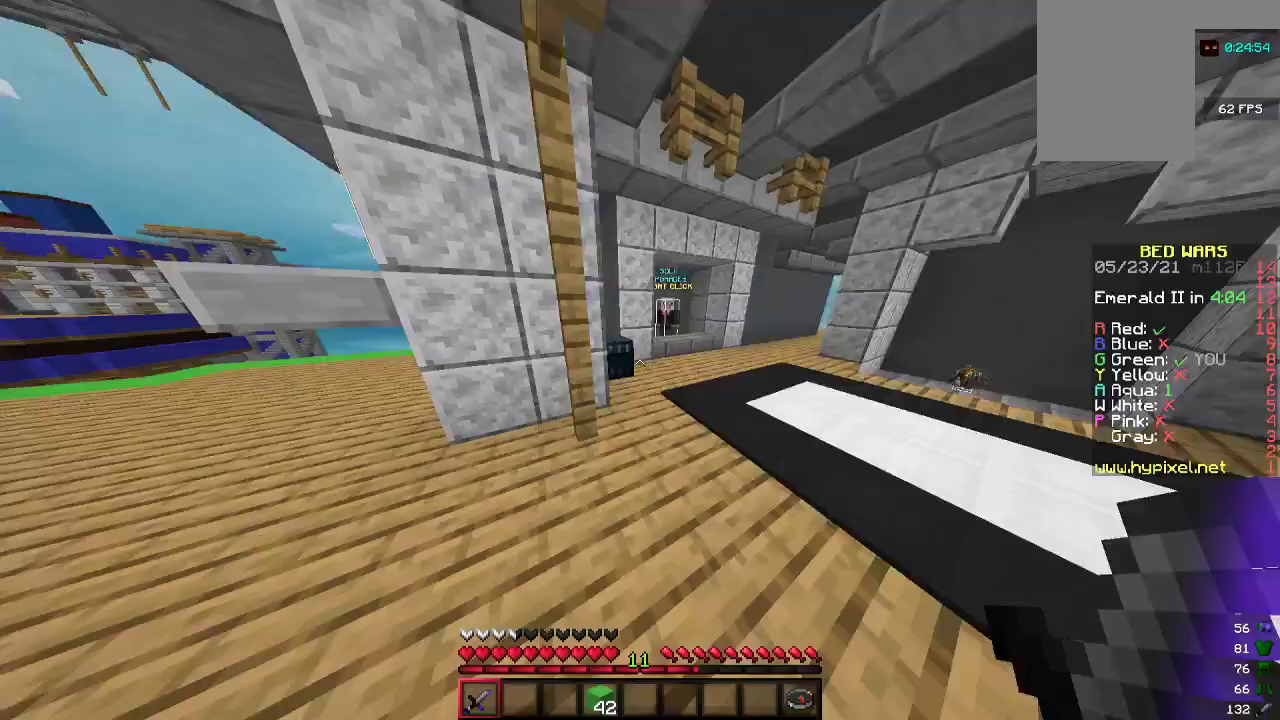
{"keys": [], "mouse": [], "events": [[100, "d", "up"], [300, "mouse_right", "down"], [467, "w", "up"], [500, "mouse_right", "up"]]}